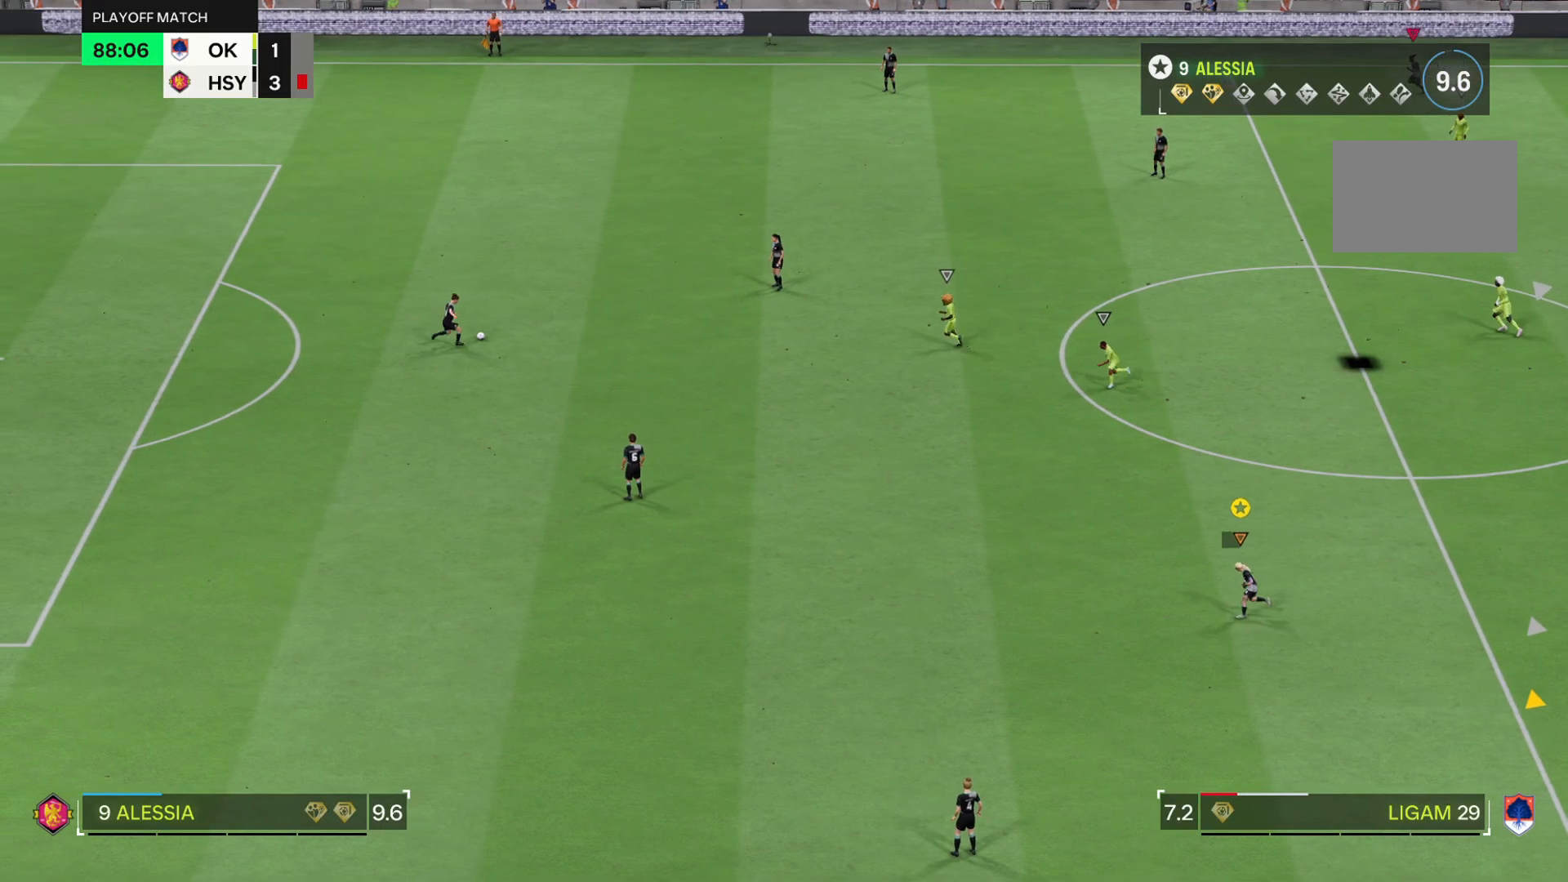
Gameplay with a controller (PlayStation layout); each line is a JSON object with the inputs held at the frame after it. "events" lists button and stick changes between this image and that frame as [ms after this image, input, new state], when the widget could be followed in between. Not read: L3 R3.
{"buttons": [], "left_stick": "center", "right_stick": "center", "events": [[367, "left_stick", "center"]]}
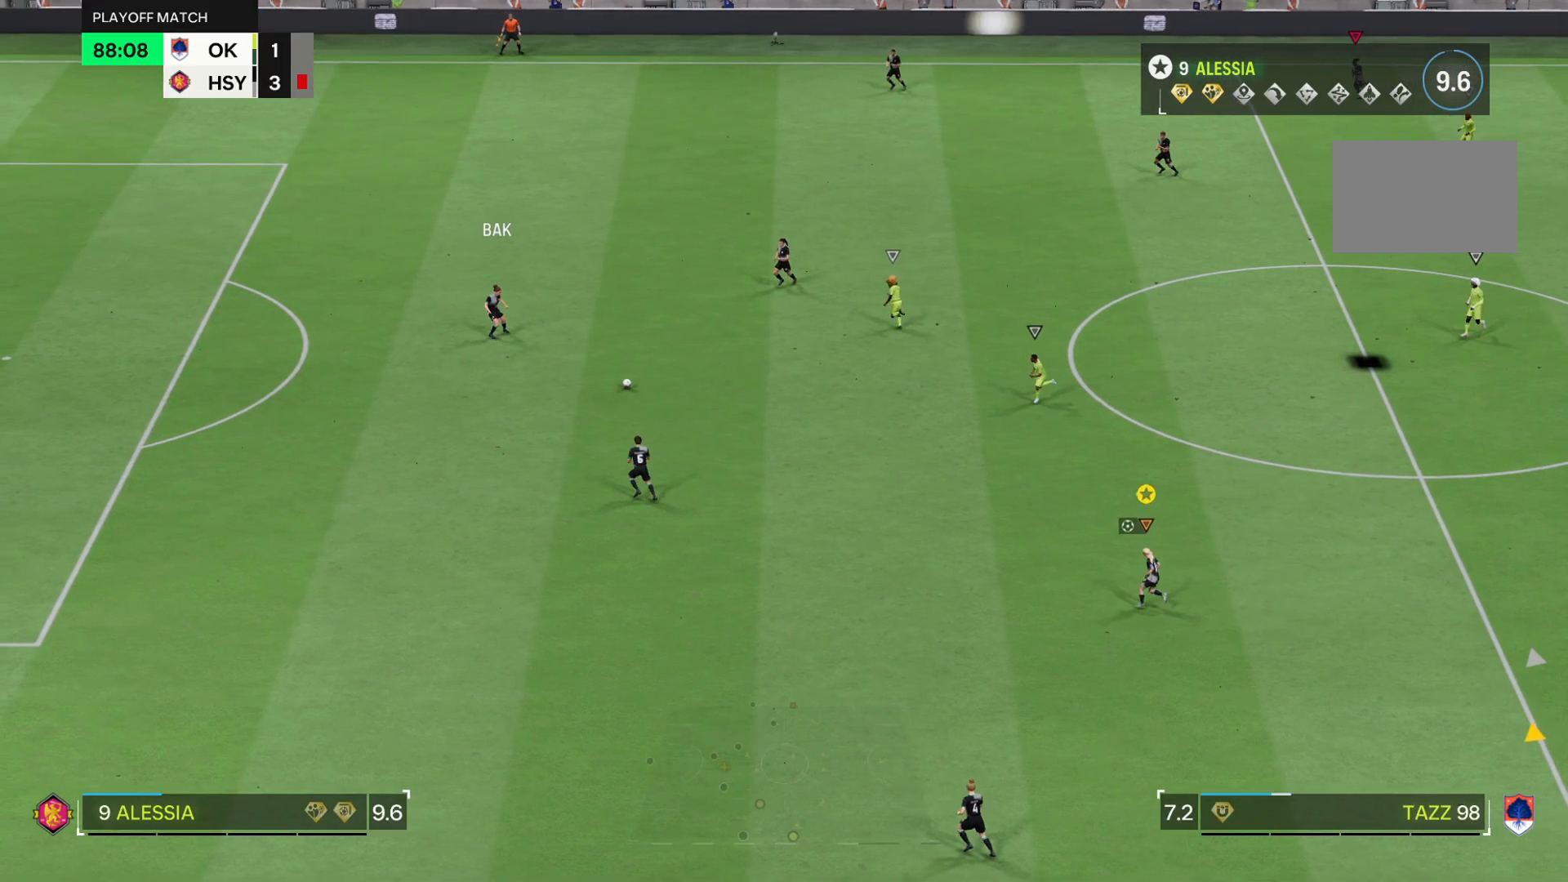
{"buttons": [], "left_stick": "up", "right_stick": "center", "events": [[67, "R2", "down"], [100, "left_stick", "up-left"], [300, "R2", "up"], [300, "left_stick", "up"]]}
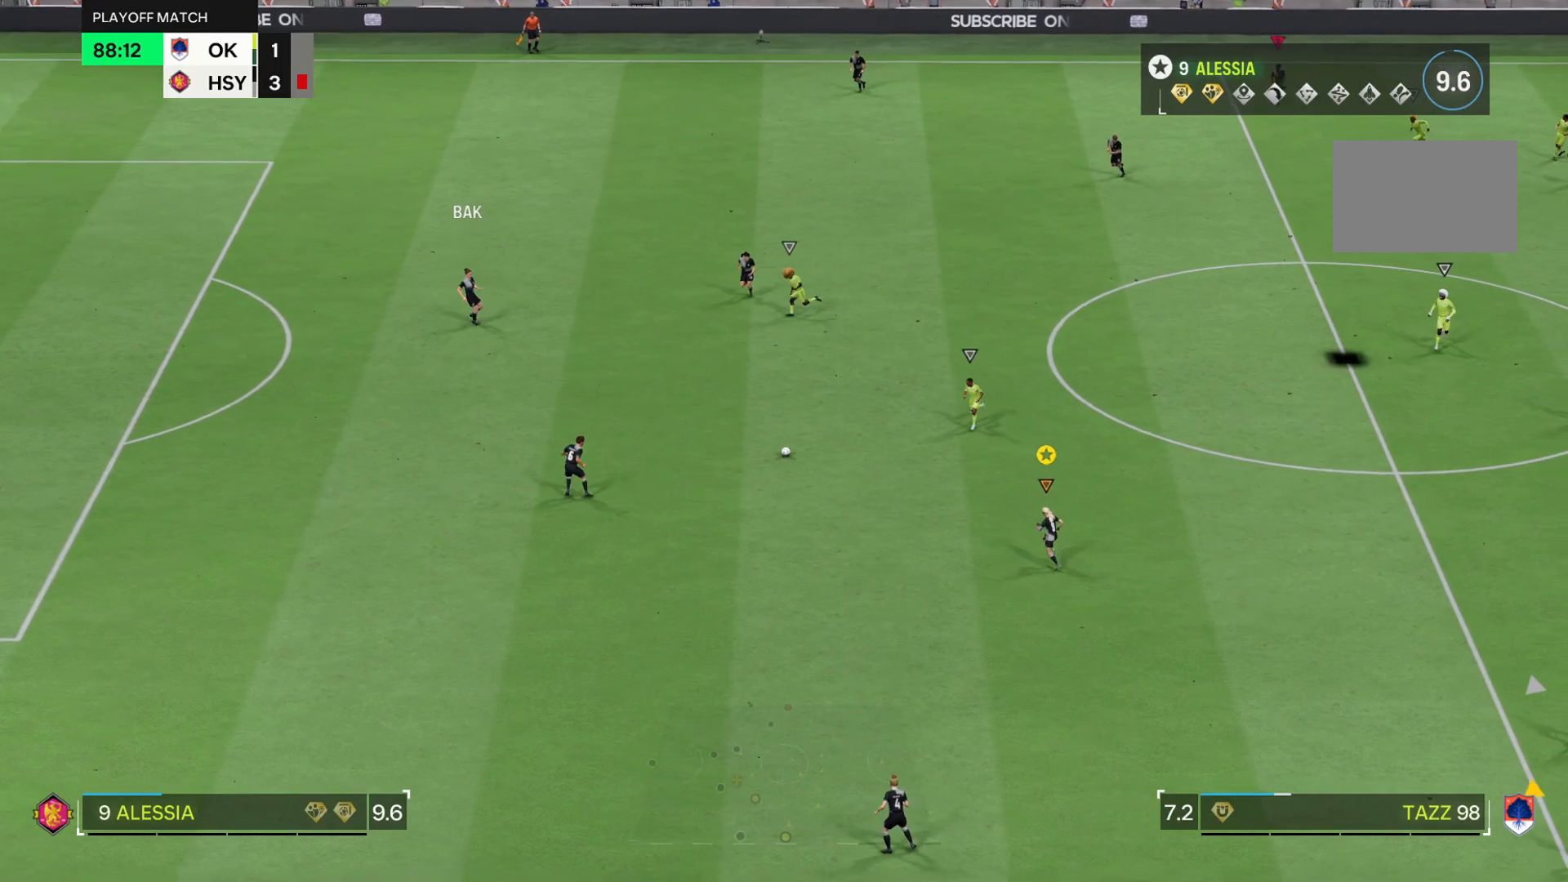
{"buttons": [], "left_stick": "up", "right_stick": "center", "events": [[34, "R2", "down"], [217, "left_stick", "up-left"], [384, "left_stick", "up"], [434, "R2", "up"]]}
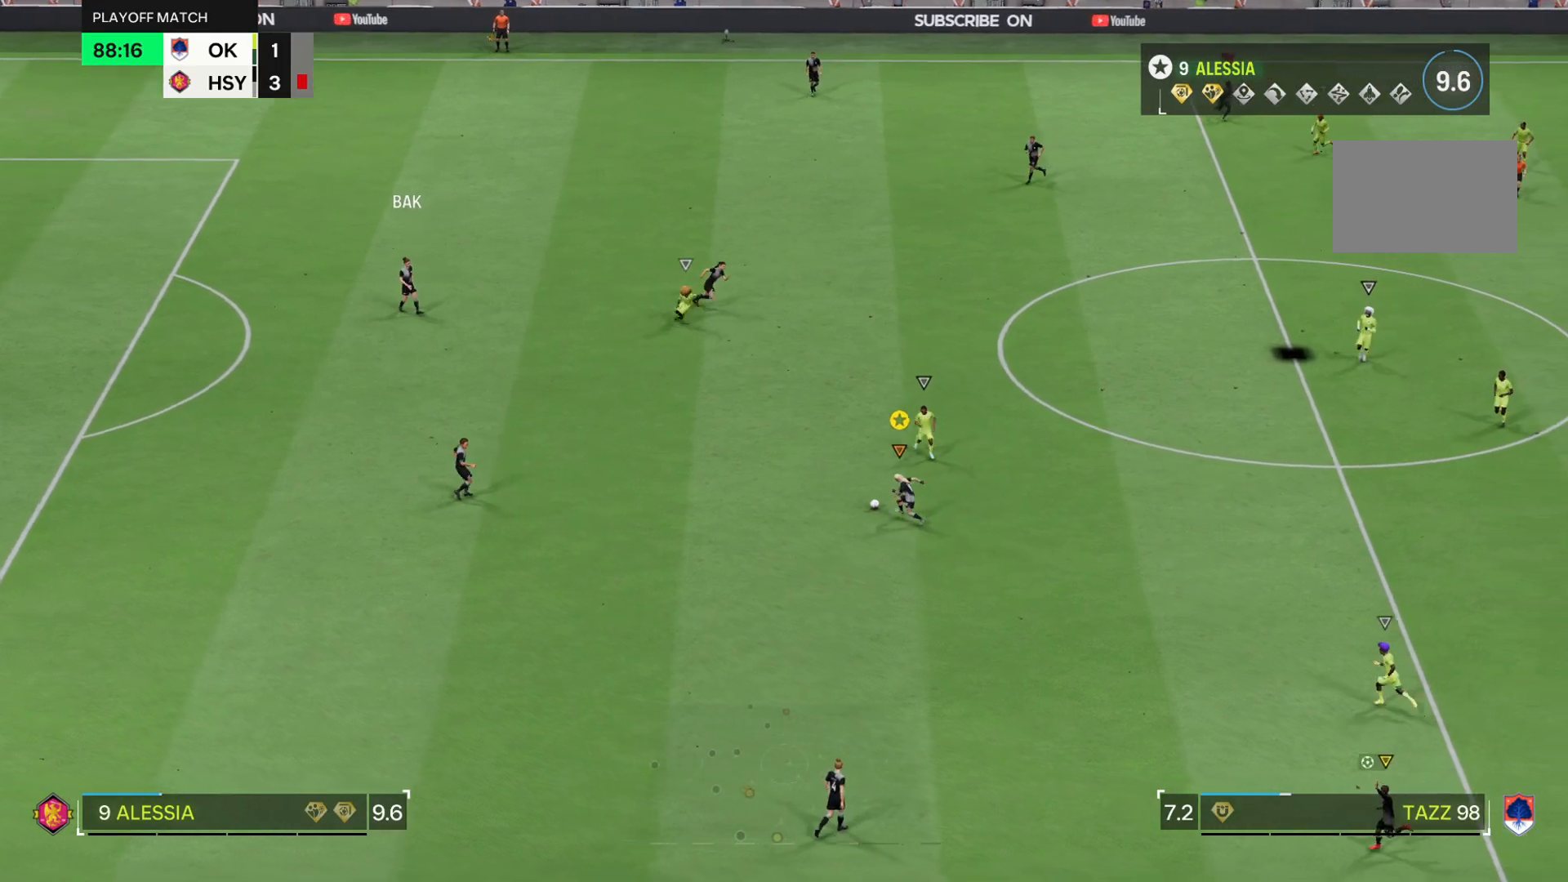
{"buttons": [], "left_stick": "up", "right_stick": "center", "events": []}
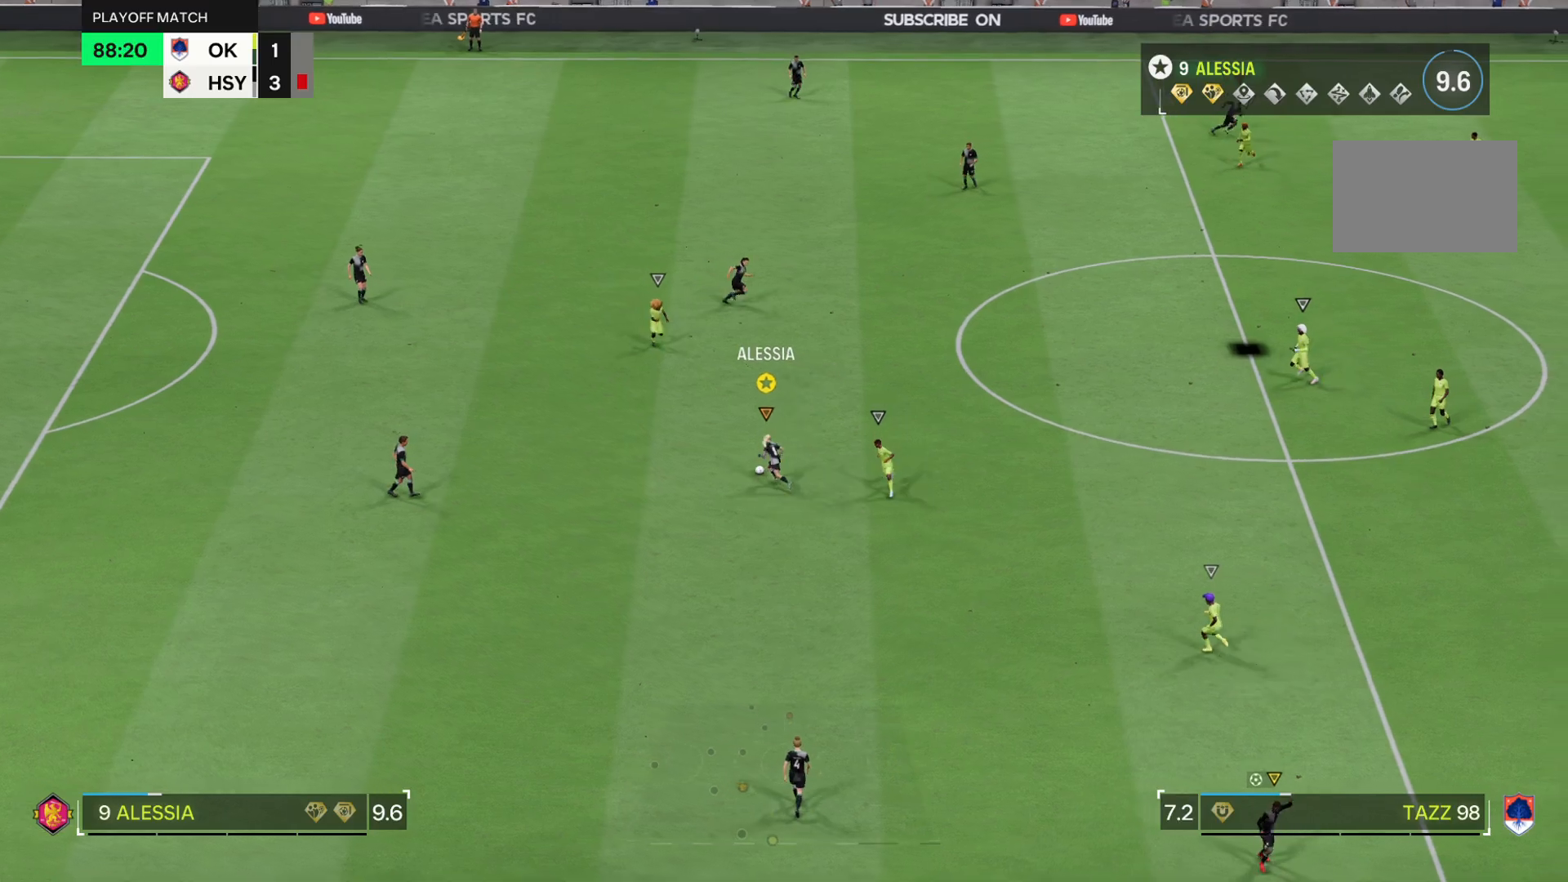
{"buttons": ["TRIANGLE"], "left_stick": "up-right", "right_stick": "center", "events": [[17, "left_stick", "up-right"], [50, "R1", "down"], [134, "R1", "up"], [284, "TRIANGLE", "down"]]}
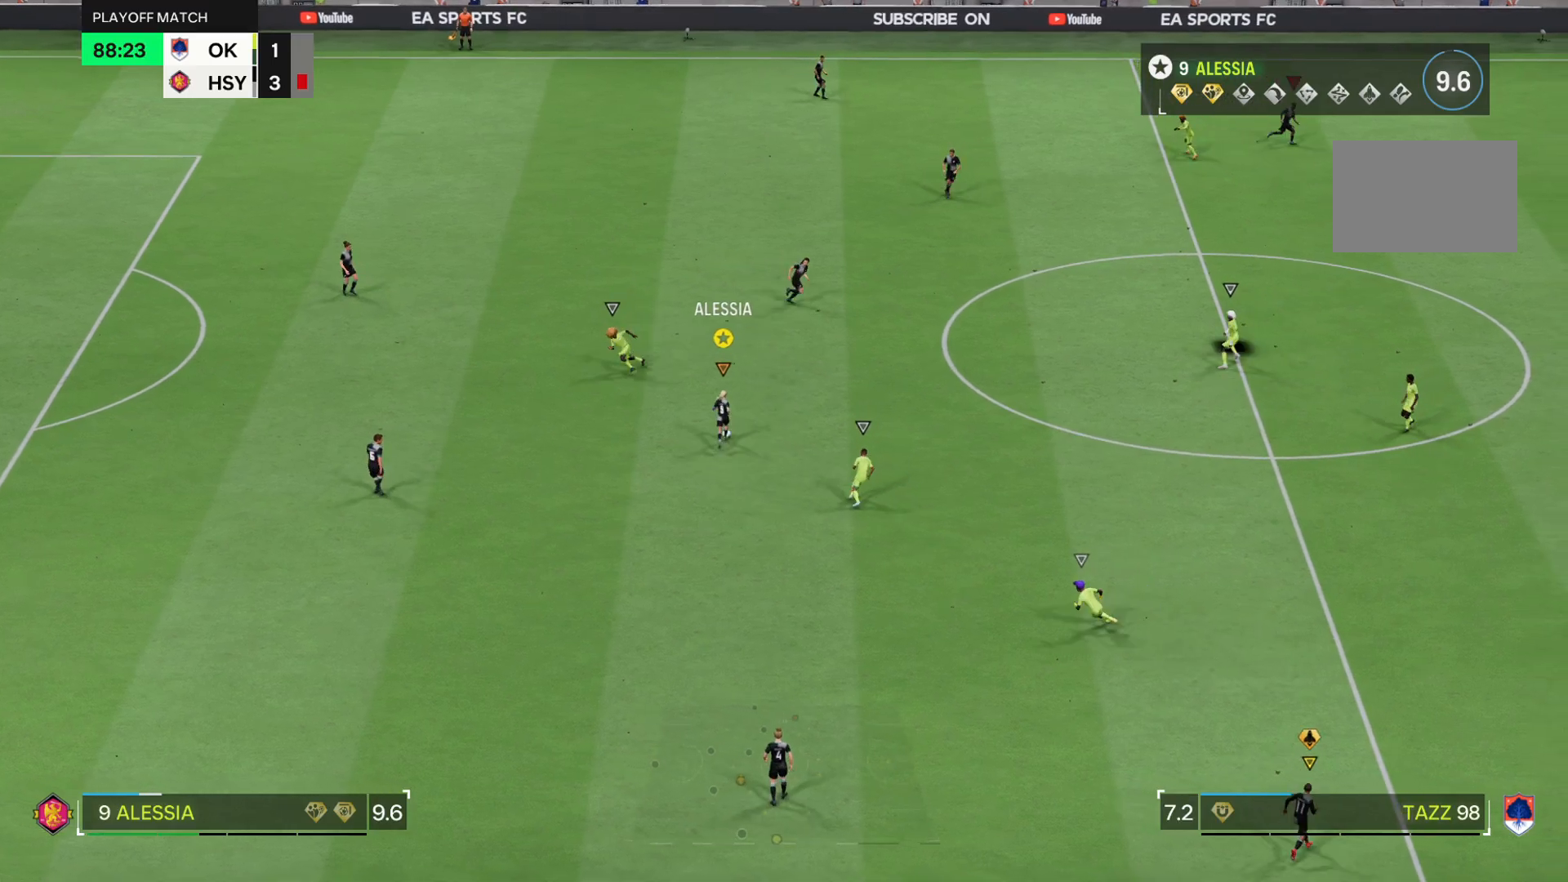
{"buttons": ["R2"], "left_stick": "up-right", "right_stick": "center", "events": [[134, "TRIANGLE", "up"], [334, "right_stick", "down"], [401, "right_stick", "center"], [484, "R2", "down"]]}
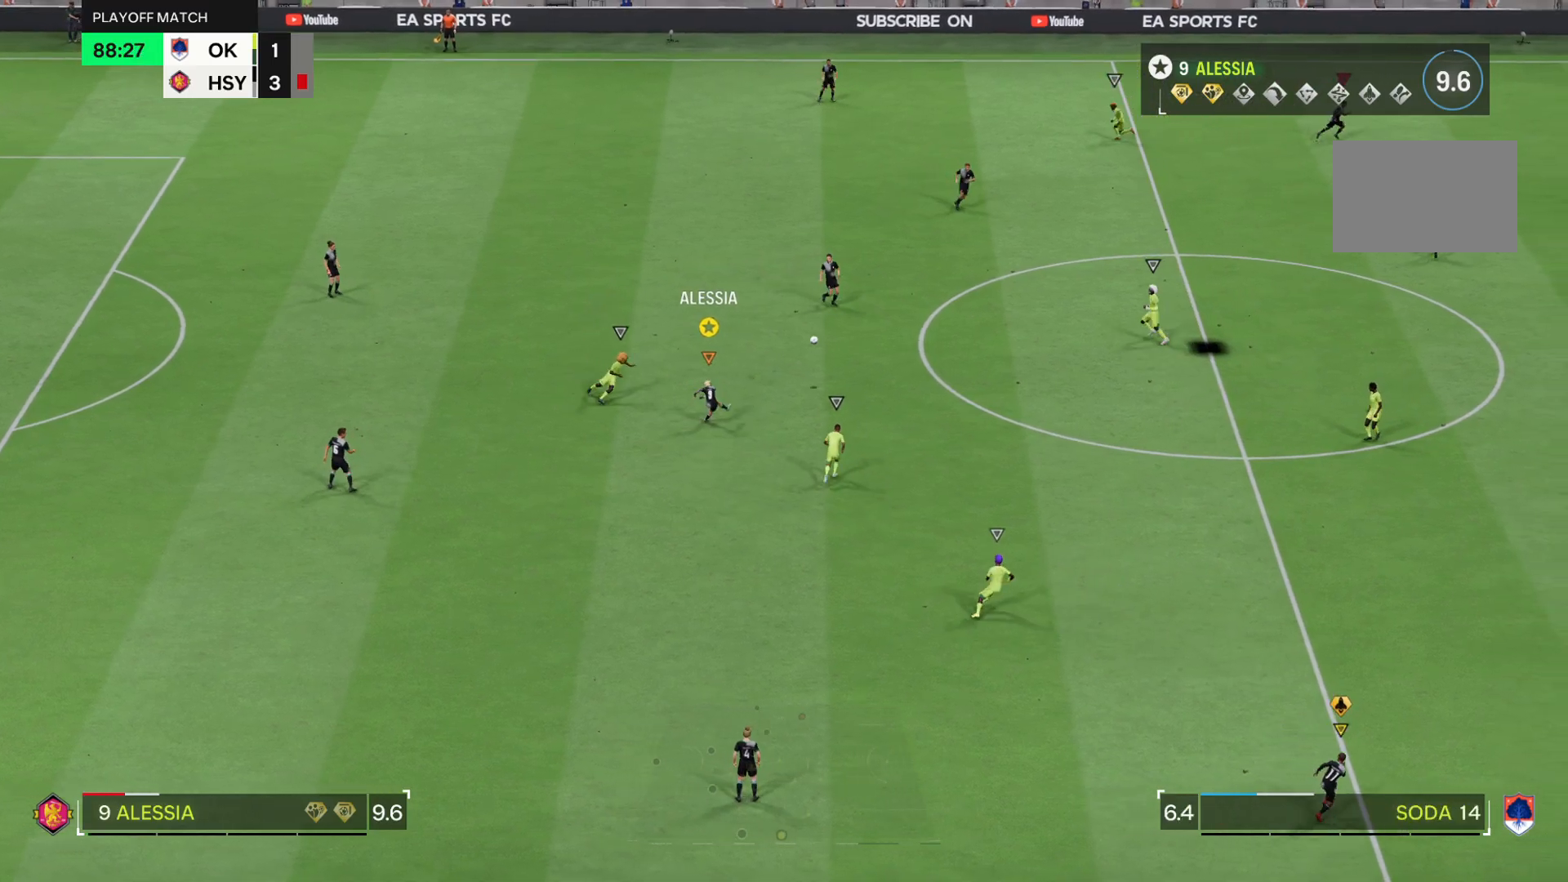
{"buttons": ["R2"], "left_stick": "up-right", "right_stick": "center", "events": []}
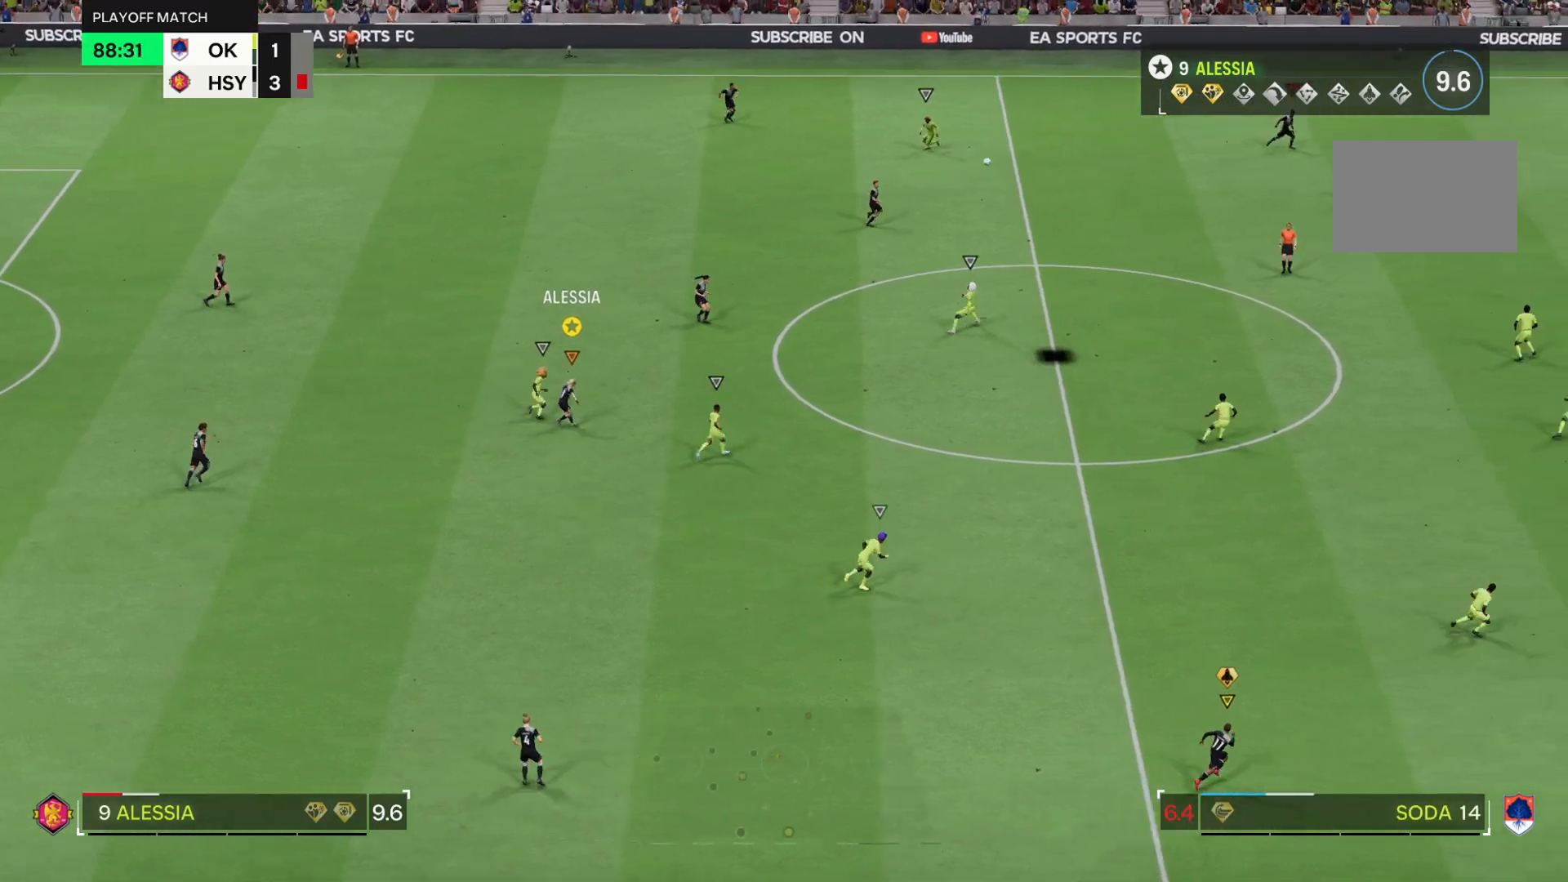
{"buttons": ["R2"], "left_stick": "right", "right_stick": "center", "events": [[17, "left_stick", "right"]]}
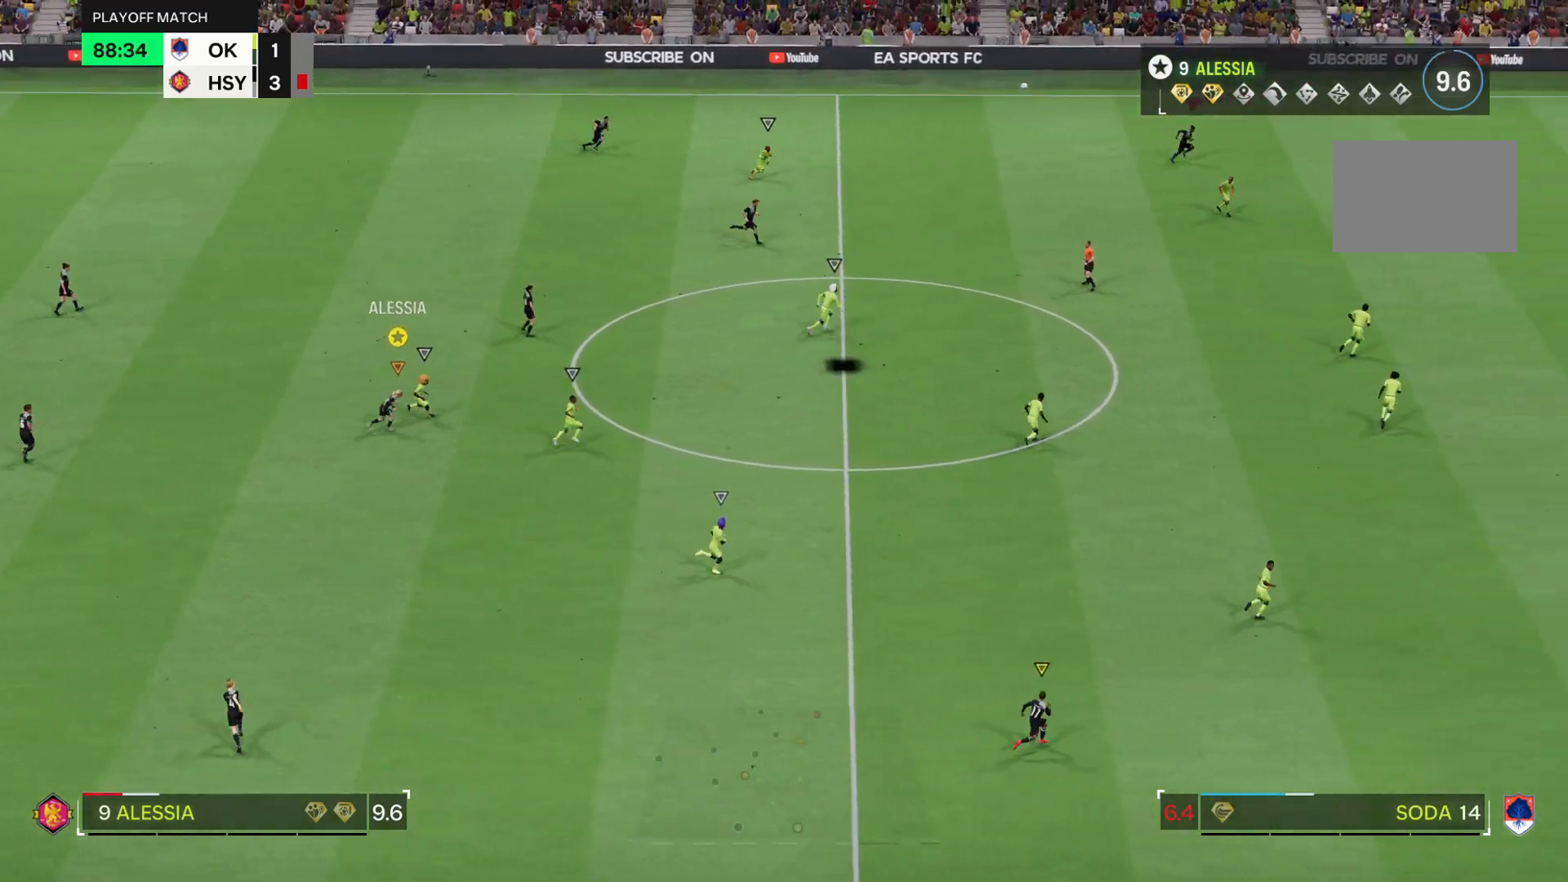
{"buttons": ["R2"], "left_stick": "right", "right_stick": "center", "events": []}
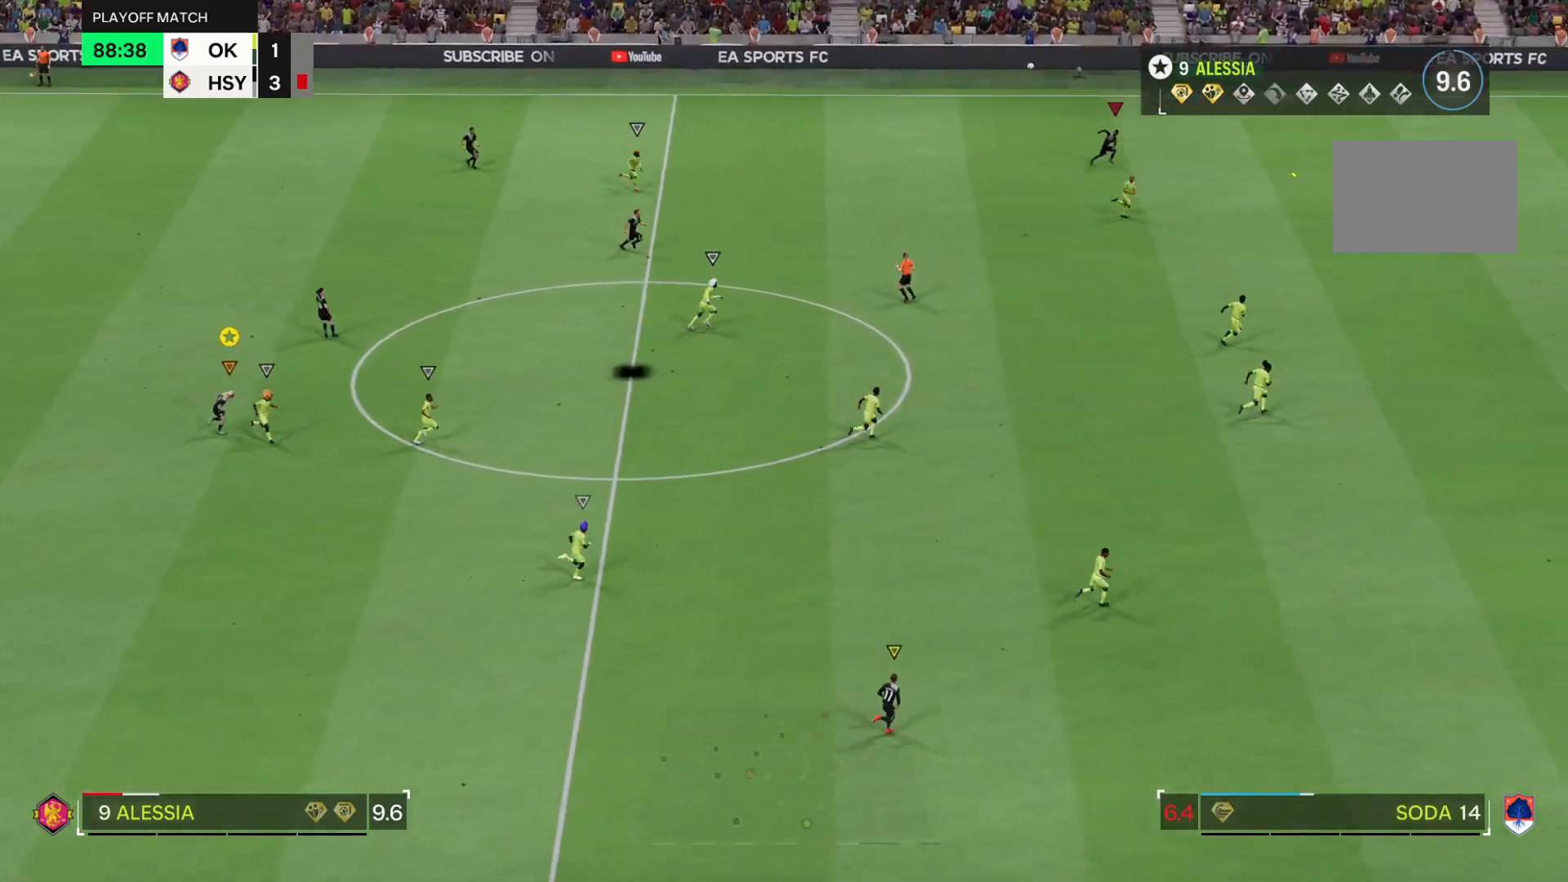
{"buttons": ["R2"], "left_stick": "right", "right_stick": "center", "events": []}
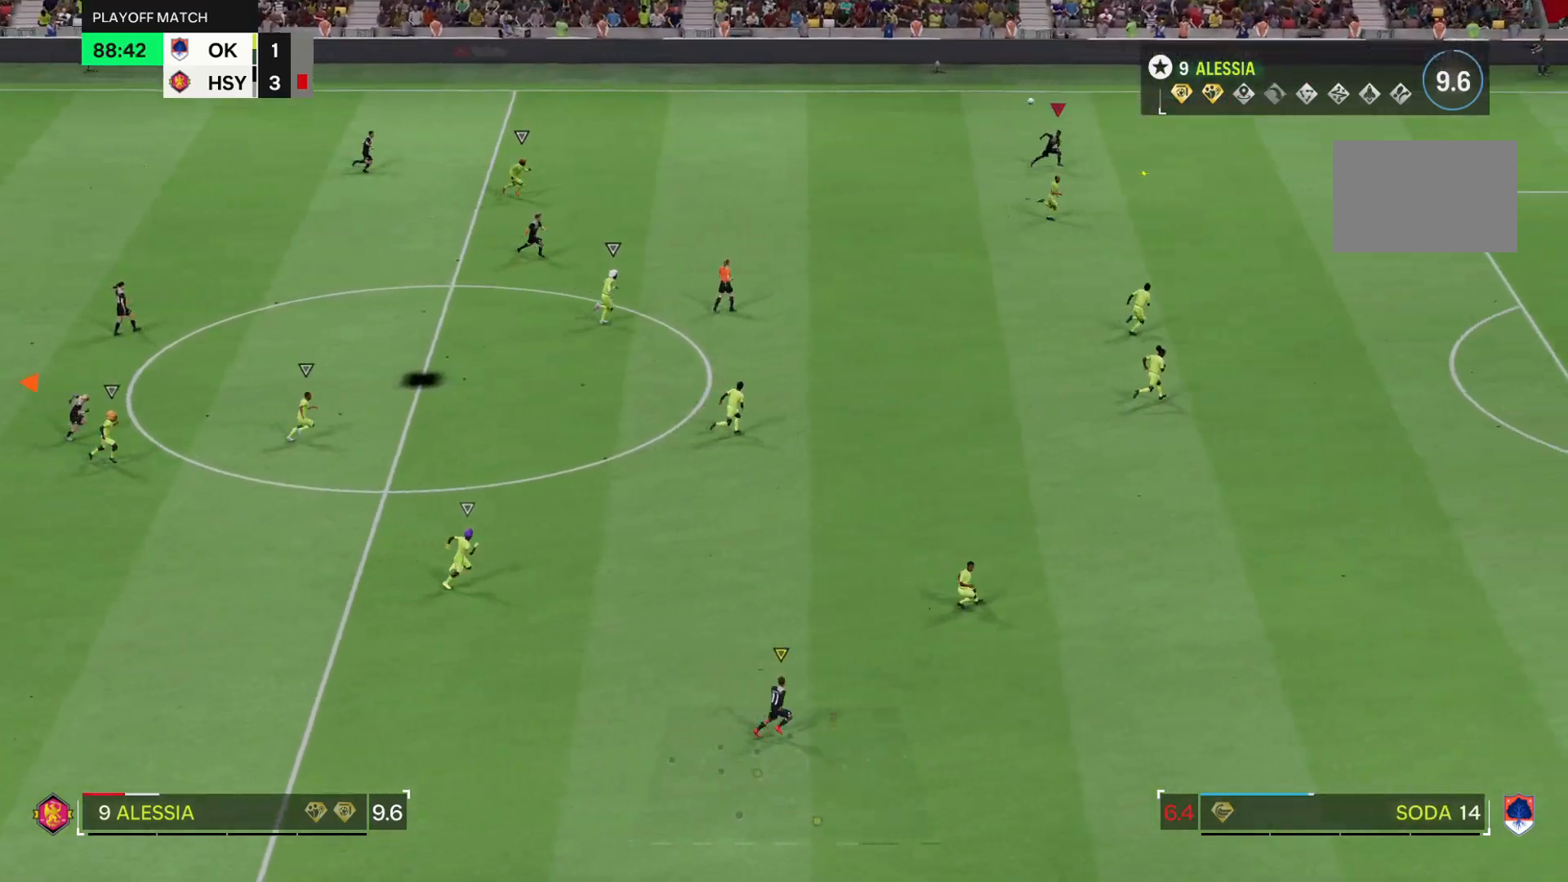
{"buttons": ["R2"], "left_stick": "right", "right_stick": "center", "events": []}
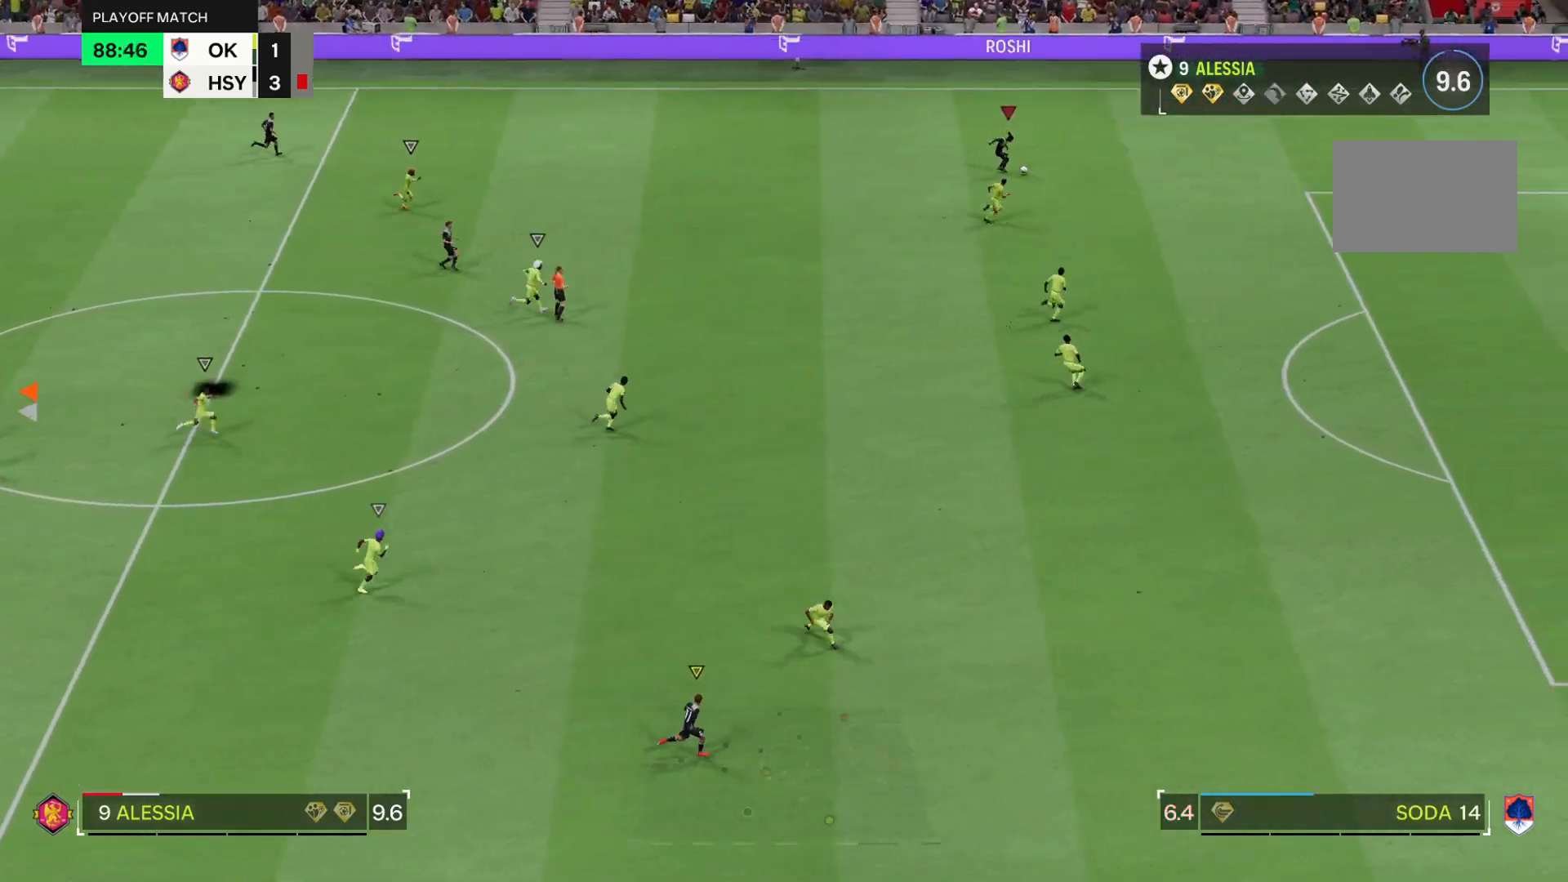
{"buttons": ["R2"], "left_stick": "right", "right_stick": "center", "events": []}
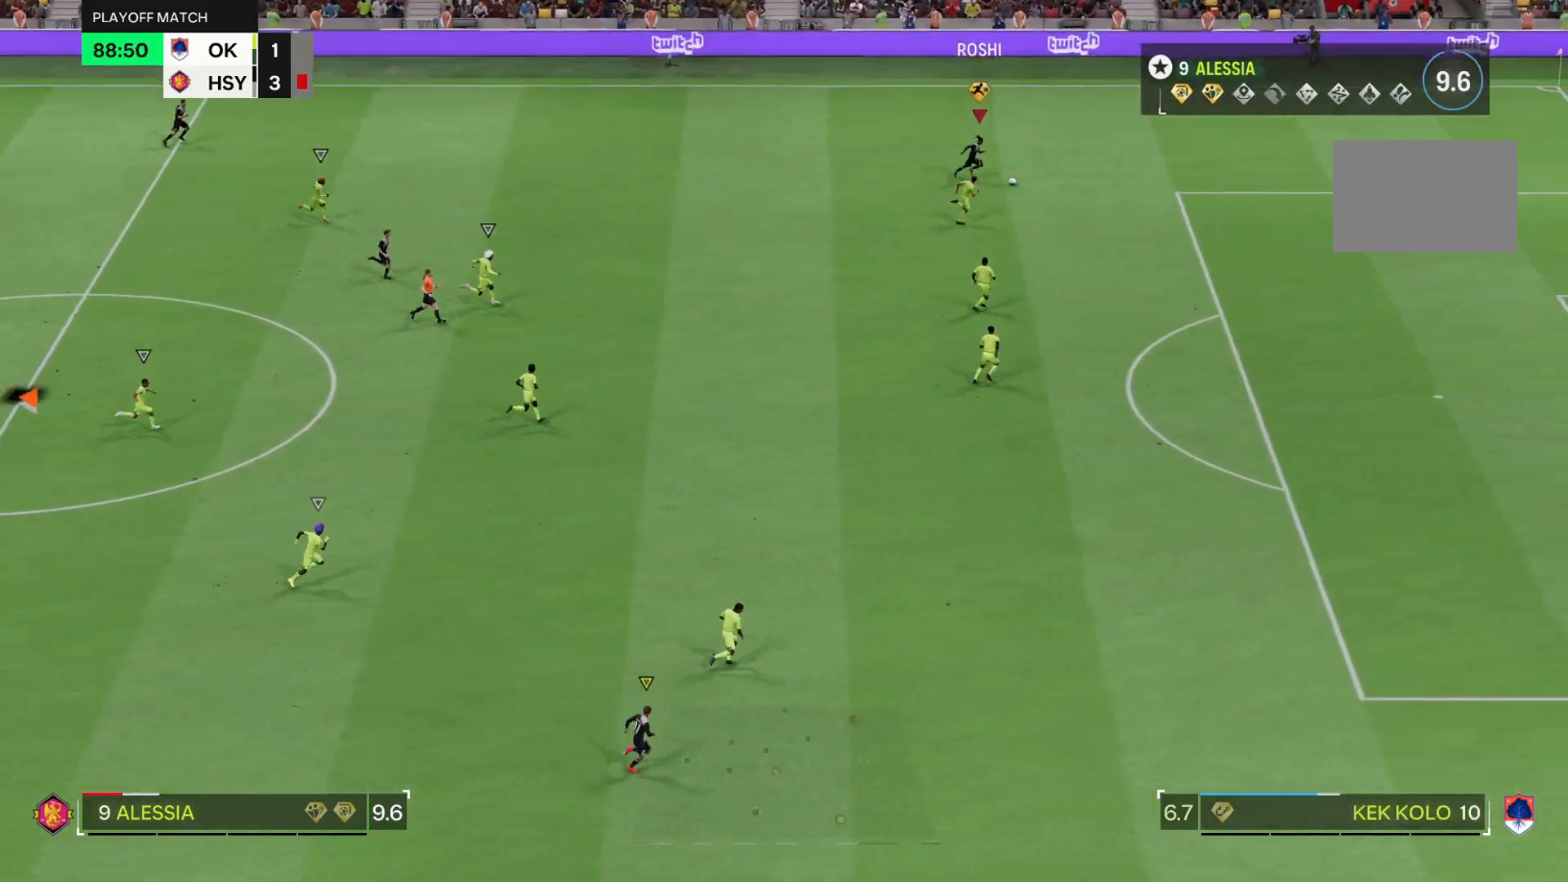
{"buttons": ["R2"], "left_stick": "right", "right_stick": "center", "events": []}
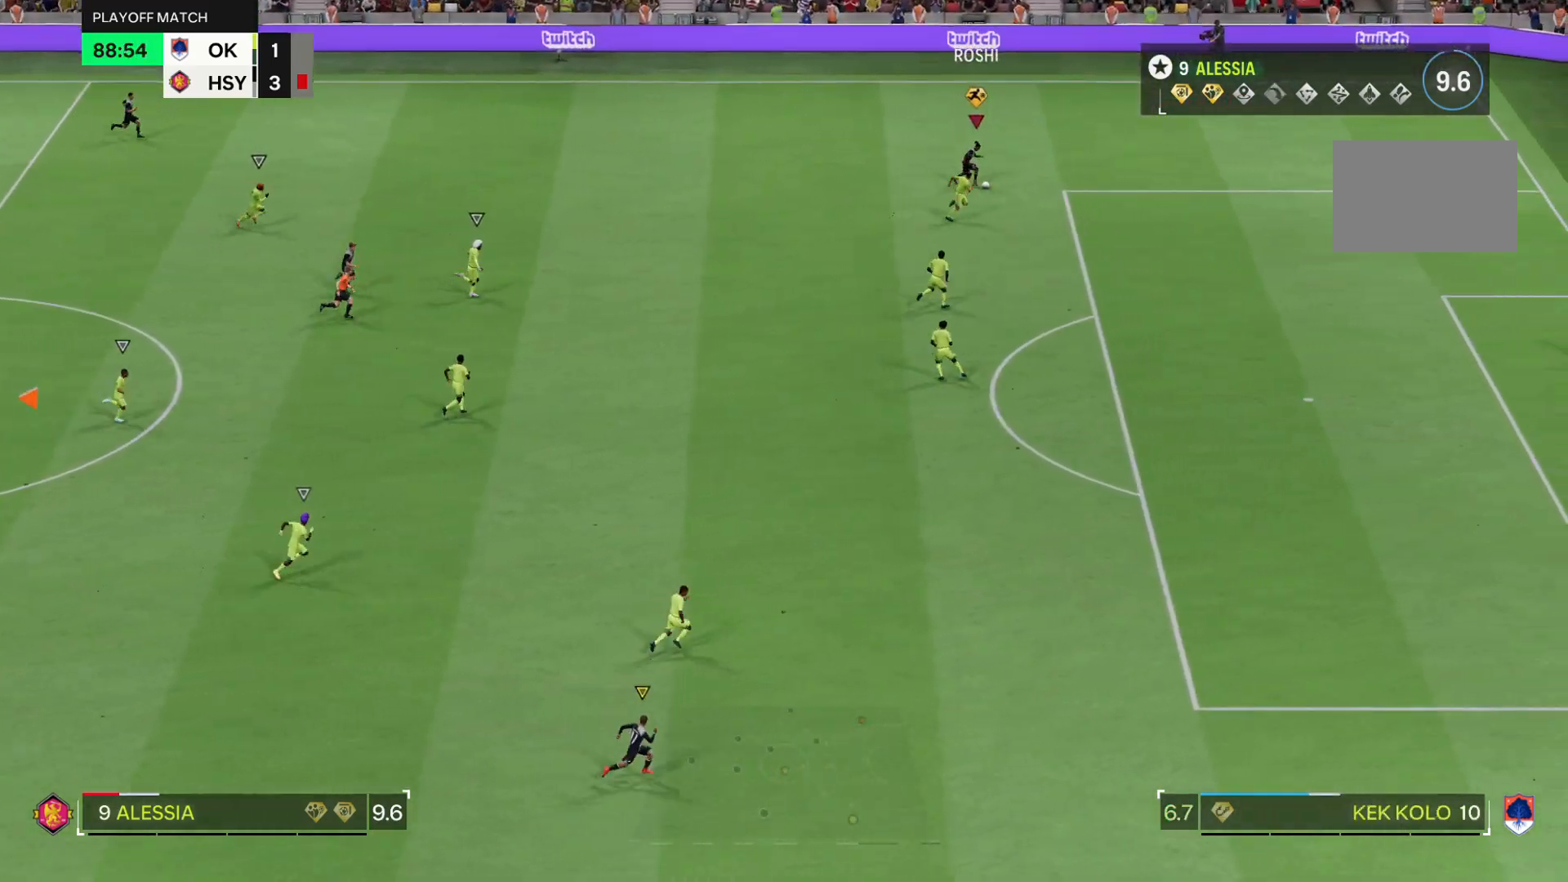
{"buttons": ["R2"], "left_stick": "right", "right_stick": "center", "events": []}
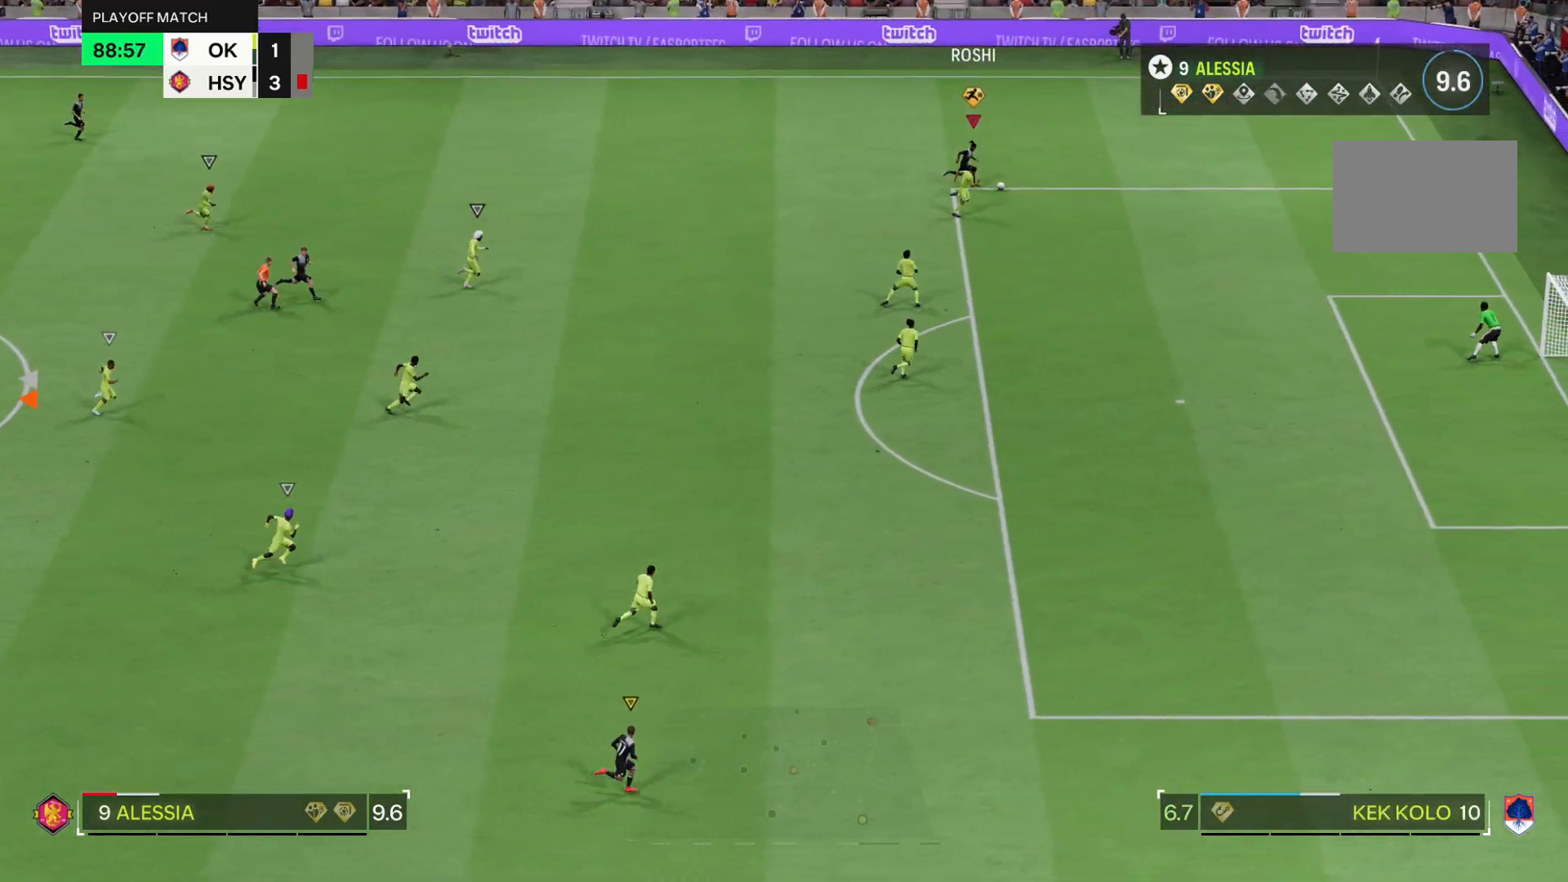
{"buttons": ["R2"], "left_stick": "right", "right_stick": "center", "events": []}
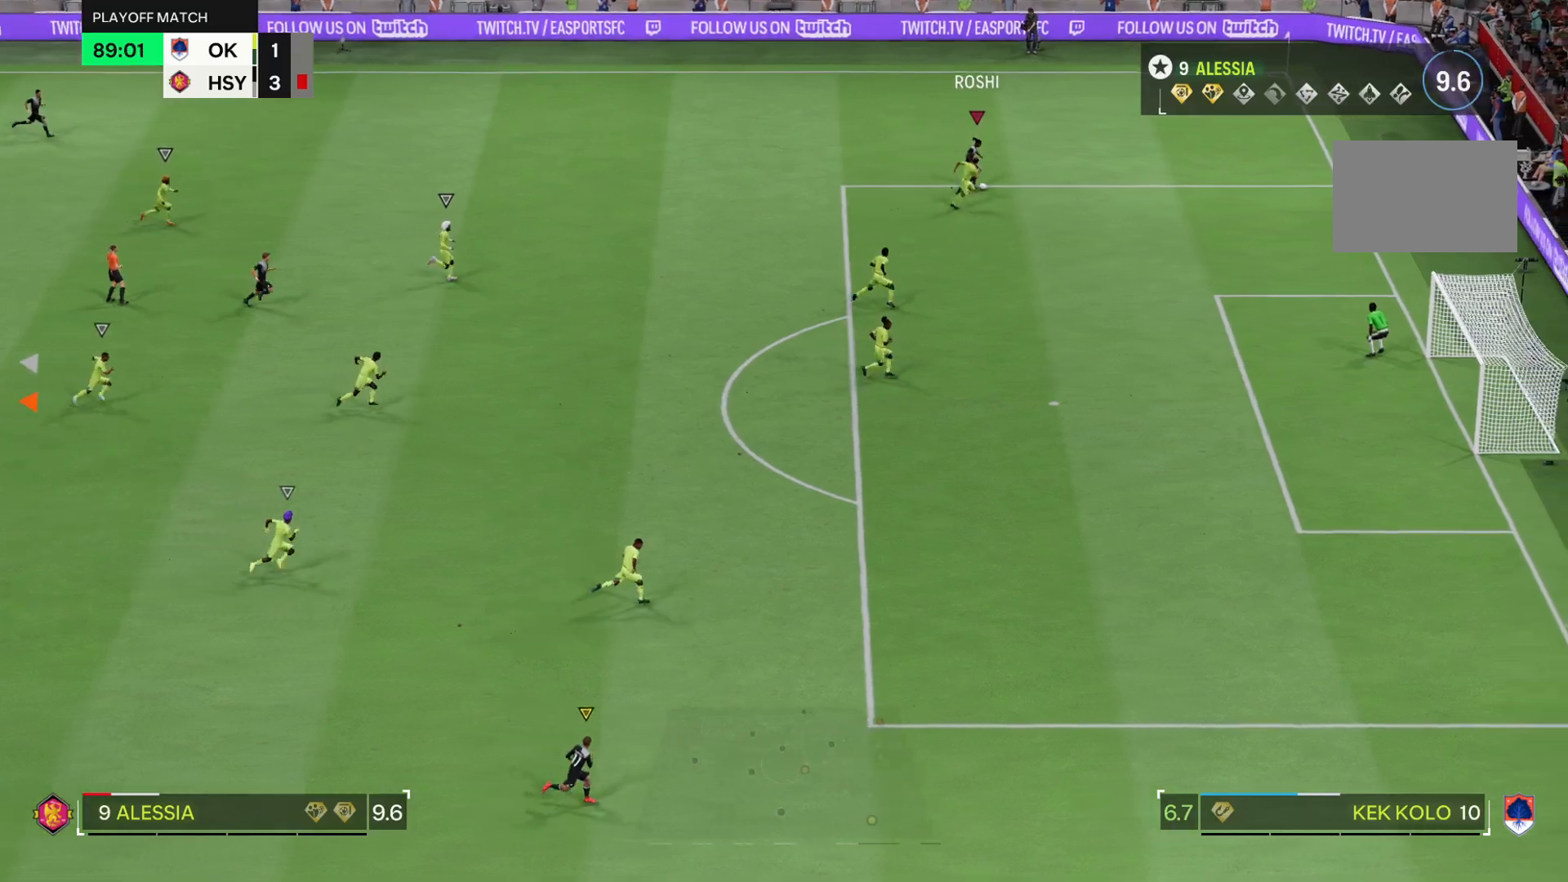
{"buttons": ["R2"], "left_stick": "right", "right_stick": "center", "events": []}
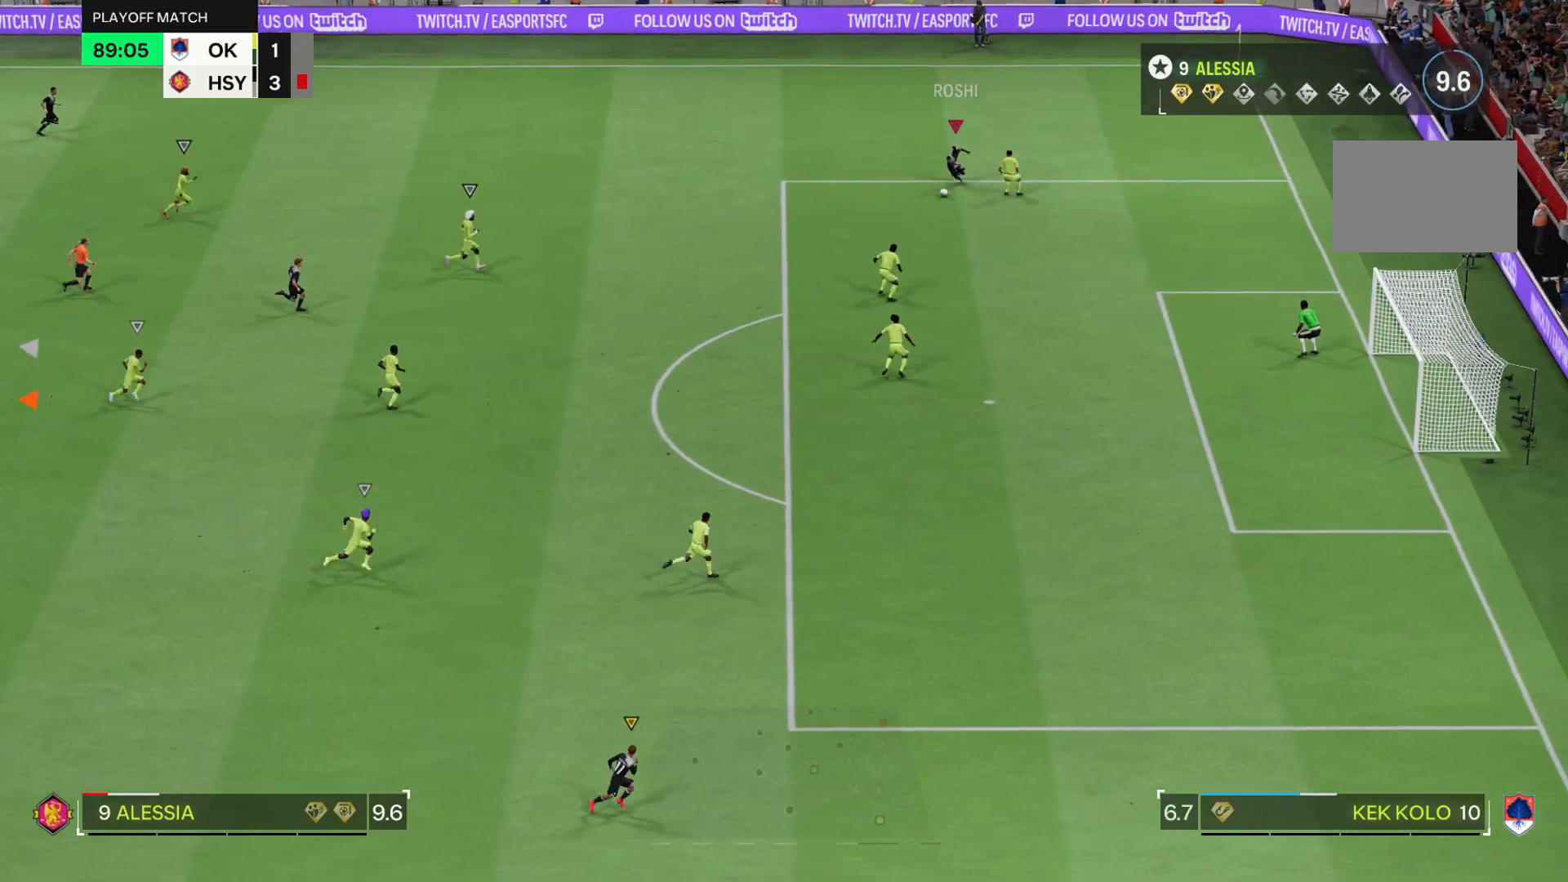
{"buttons": [], "left_stick": "right", "right_stick": "center", "events": [[484, "R2", "up"]]}
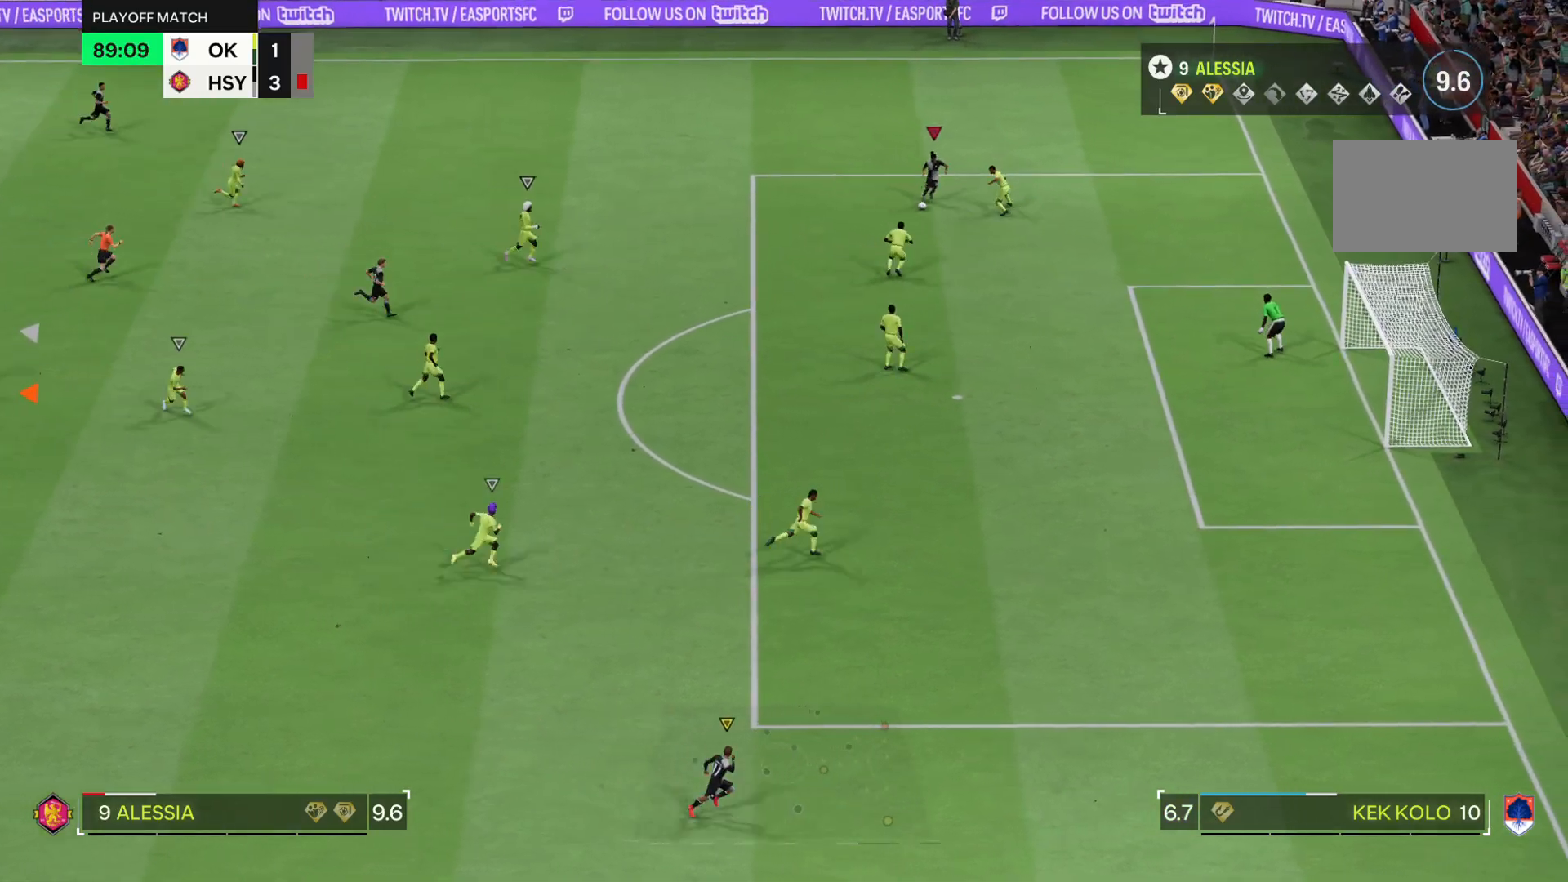
{"buttons": ["R2"], "left_stick": "right", "right_stick": "center", "events": [[67, "R2", "down"]]}